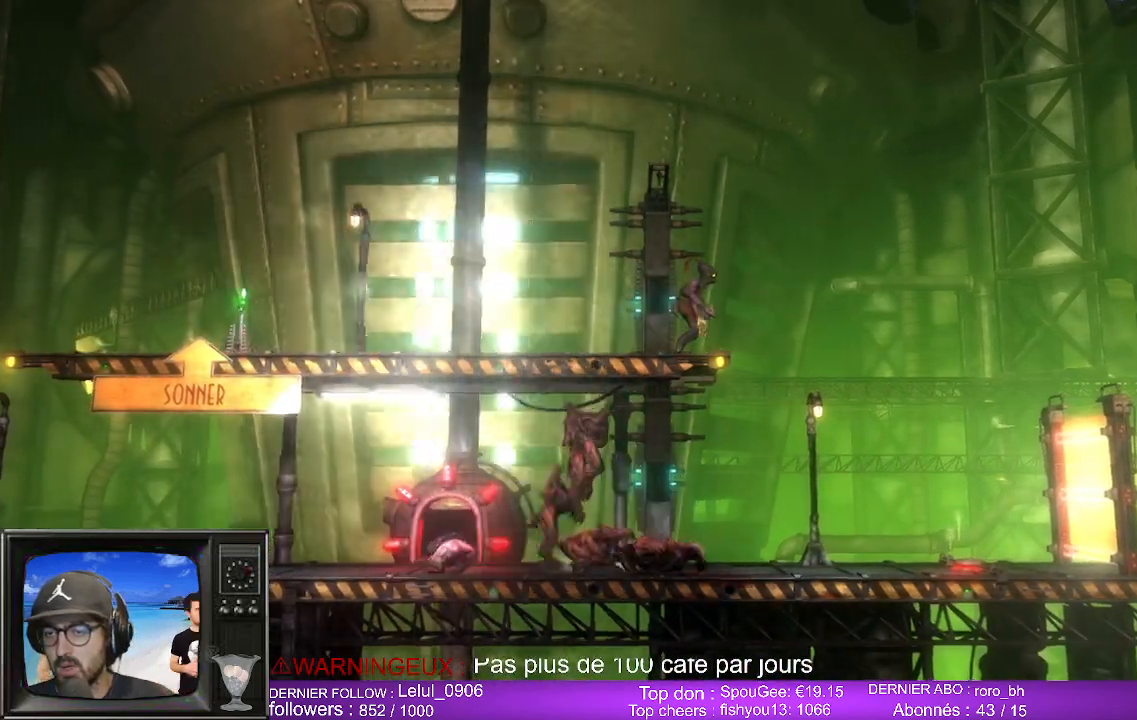
Gameplay with a controller (Xbox layout); each line is a JSON object with the inputs held at the frame after it. "events" lists button and stick changes between this image and that frame as [ms after this image, input, new state], when the widget could be followed in between.
{"buttons": [], "left_stick": "center", "right_stick": "down-right", "events": []}
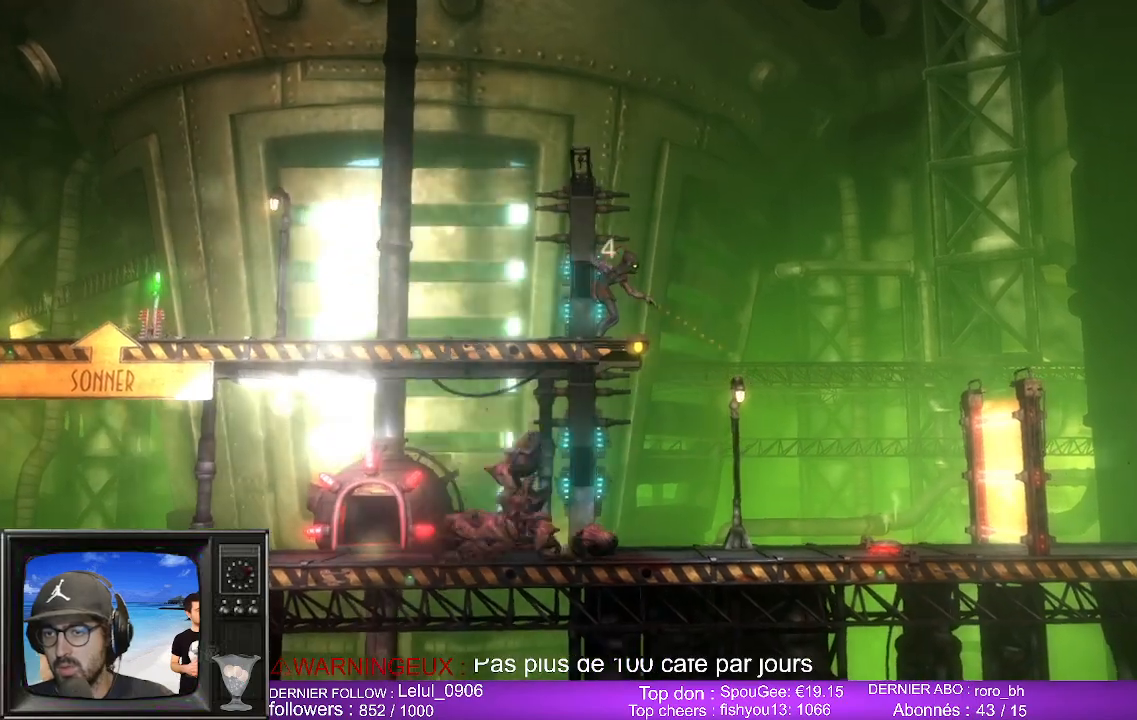
{"buttons": [], "left_stick": "center", "right_stick": "down-right", "events": []}
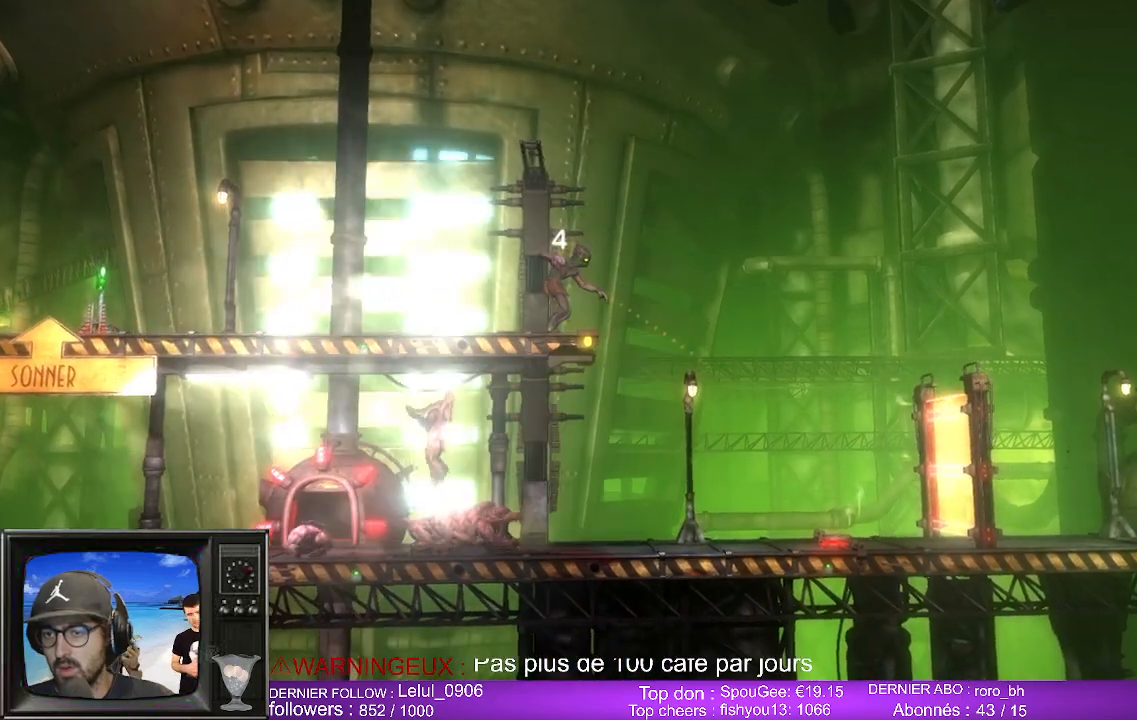
{"buttons": [], "left_stick": "center", "right_stick": "down-right", "events": []}
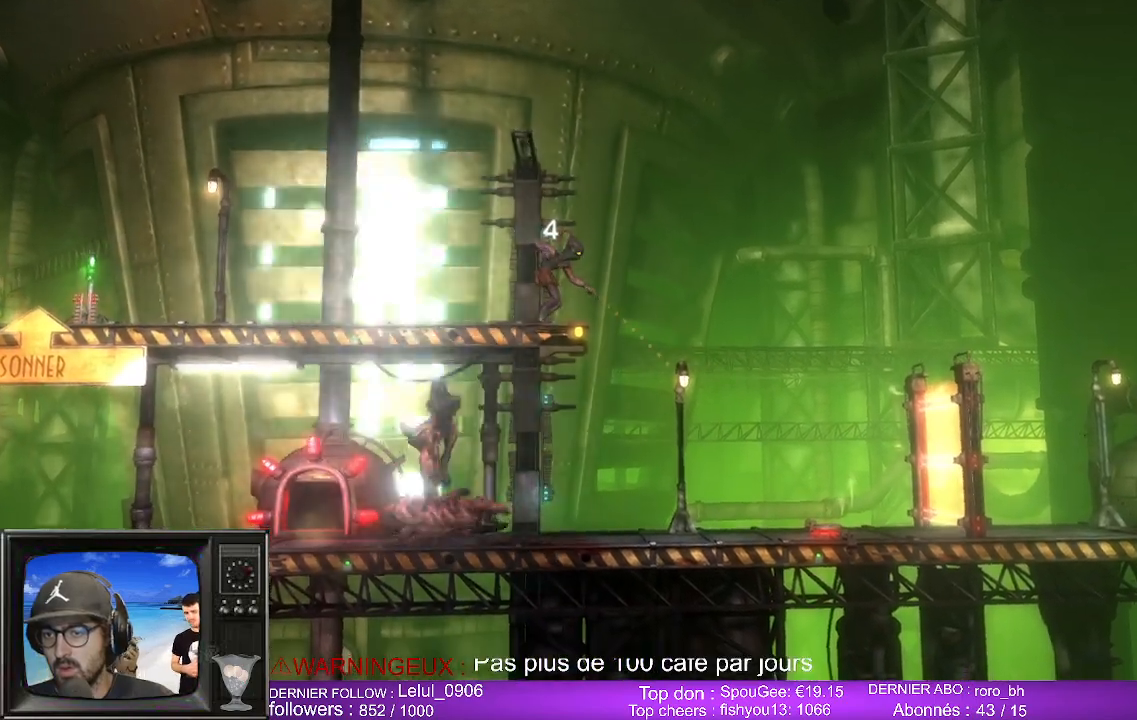
{"buttons": [], "left_stick": "center", "right_stick": "down-right", "events": []}
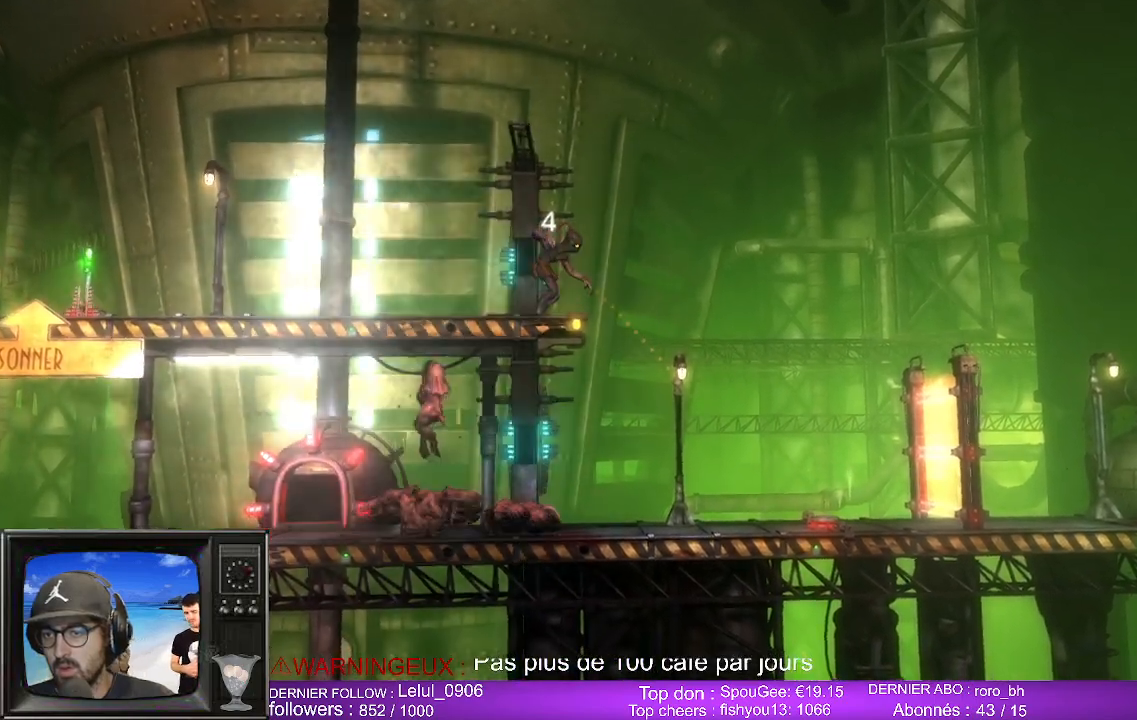
{"buttons": [], "left_stick": "center", "right_stick": "down-right", "events": []}
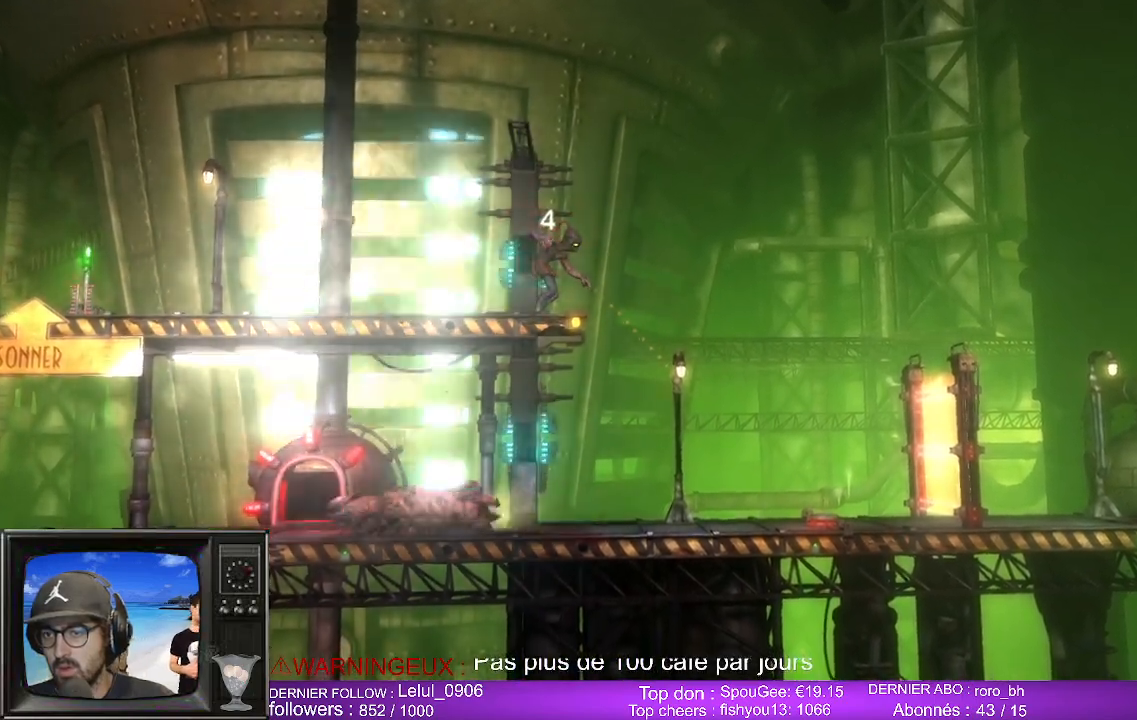
{"buttons": [], "left_stick": "center", "right_stick": "center", "events": [[17, "R1", "down"], [150, "R1", "up"], [417, "right_stick", "center"]]}
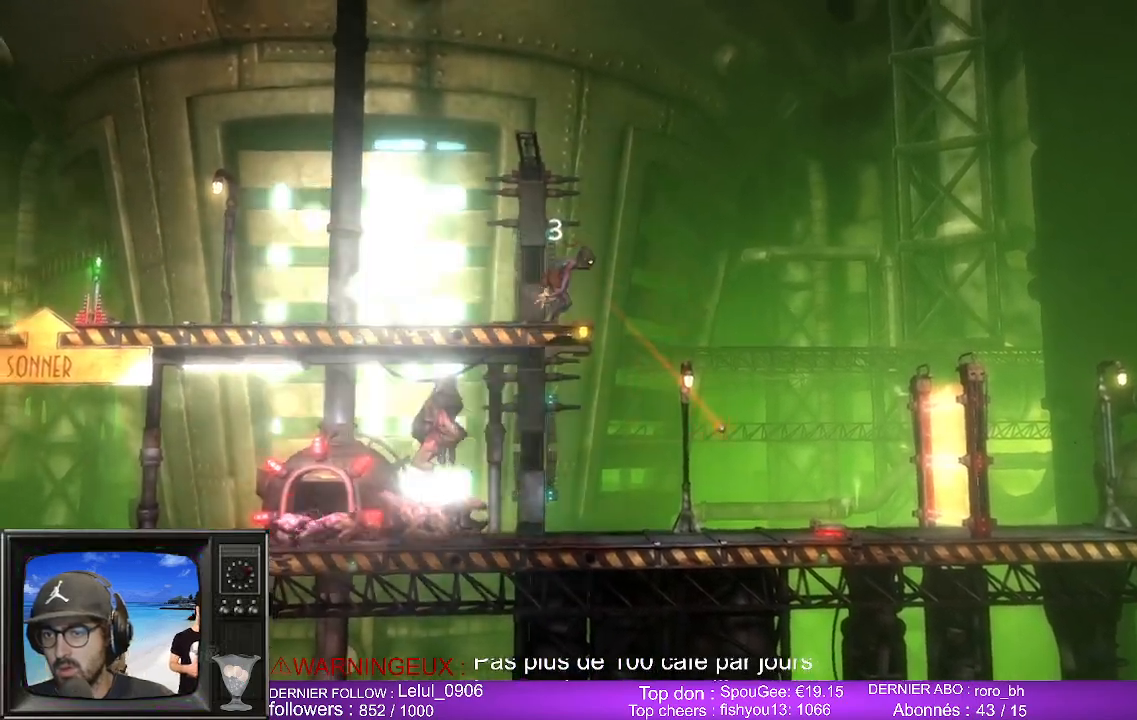
{"buttons": [], "left_stick": "center", "right_stick": "center", "events": []}
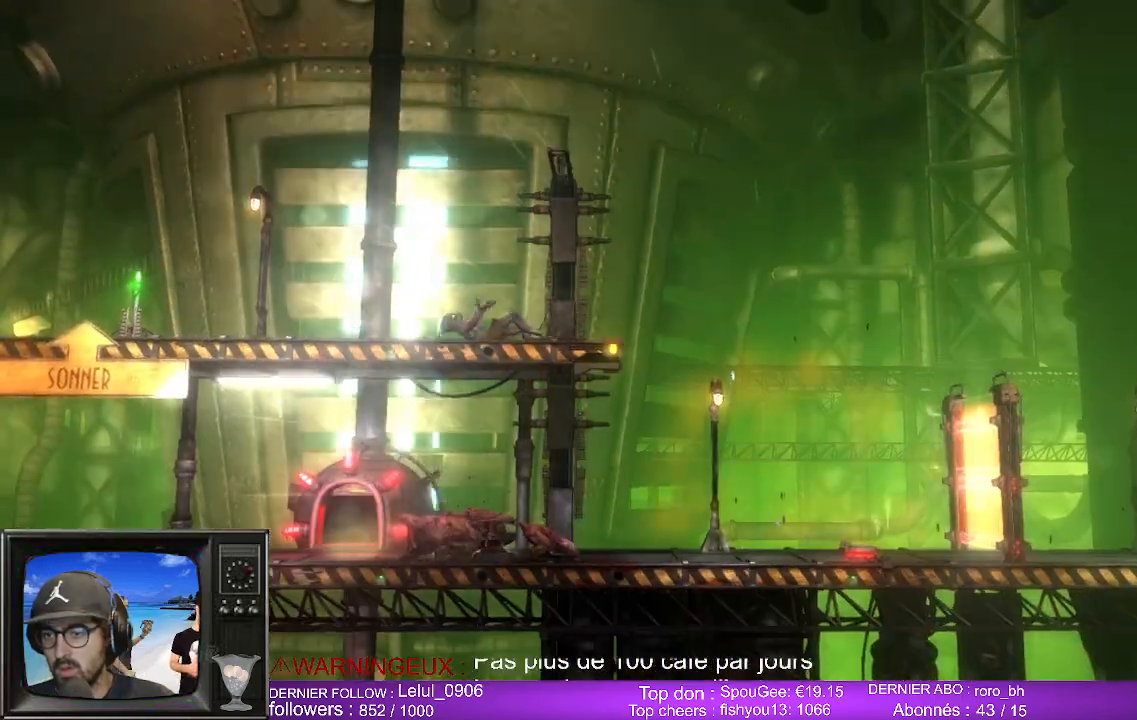
{"buttons": [], "left_stick": "center", "right_stick": "center", "events": []}
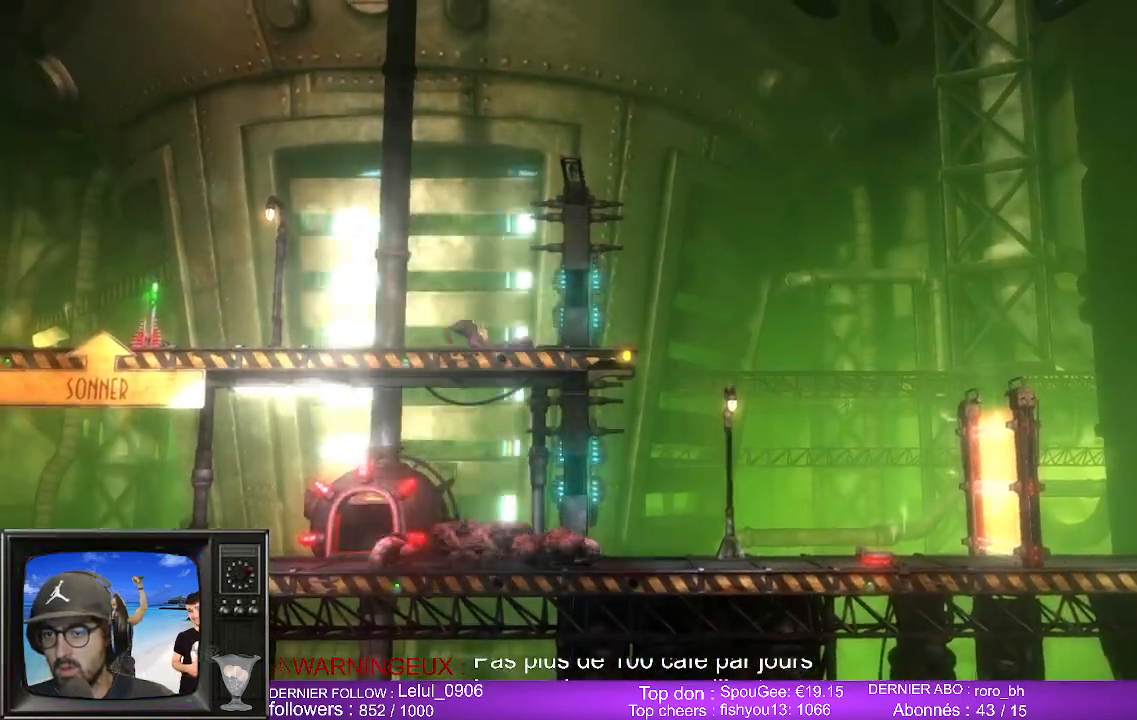
{"buttons": [], "left_stick": "center", "right_stick": "center", "events": []}
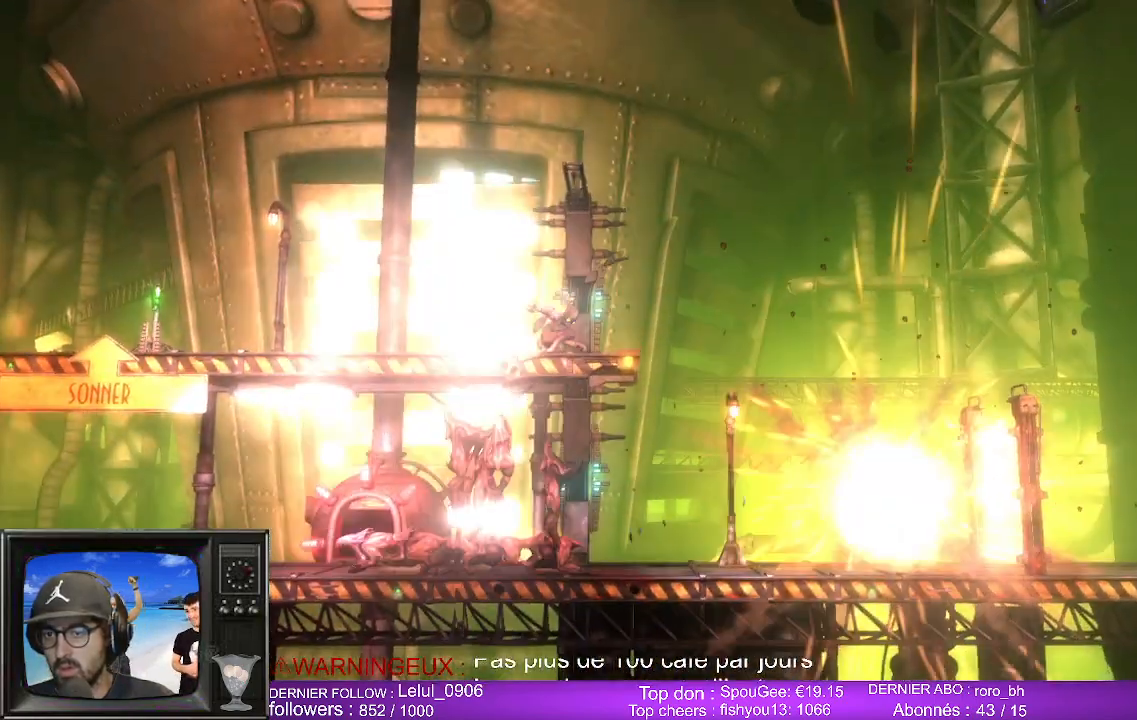
{"buttons": [], "left_stick": "center", "right_stick": "center", "events": []}
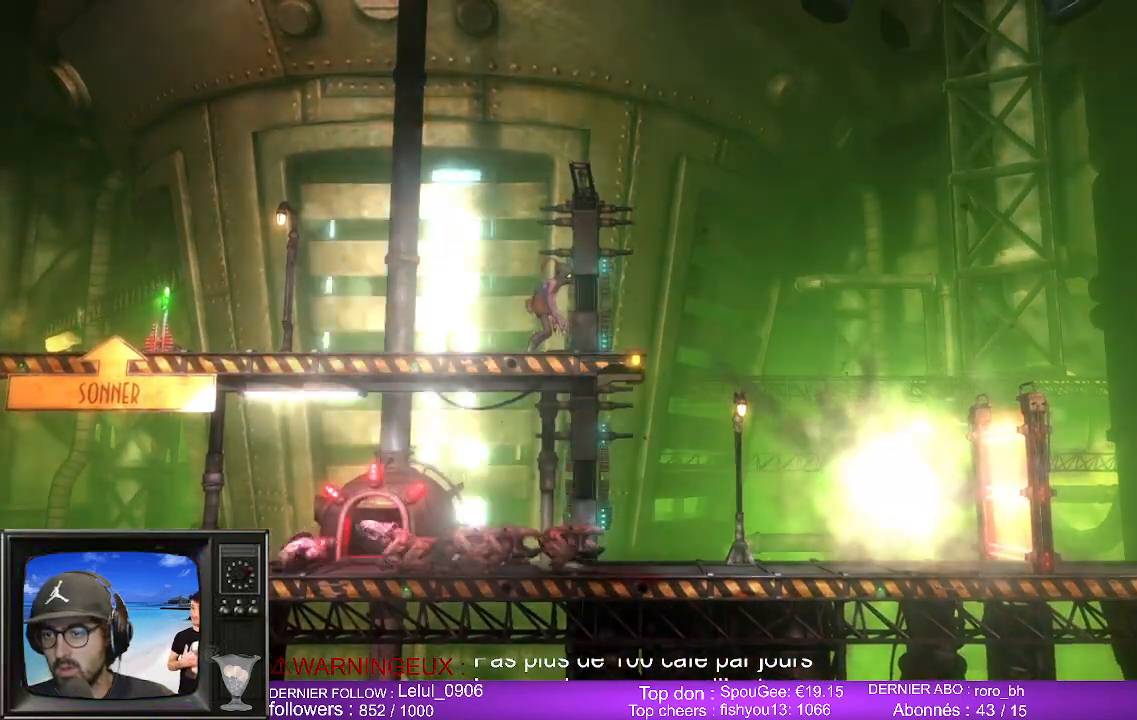
{"buttons": [], "left_stick": "center", "right_stick": "center", "events": []}
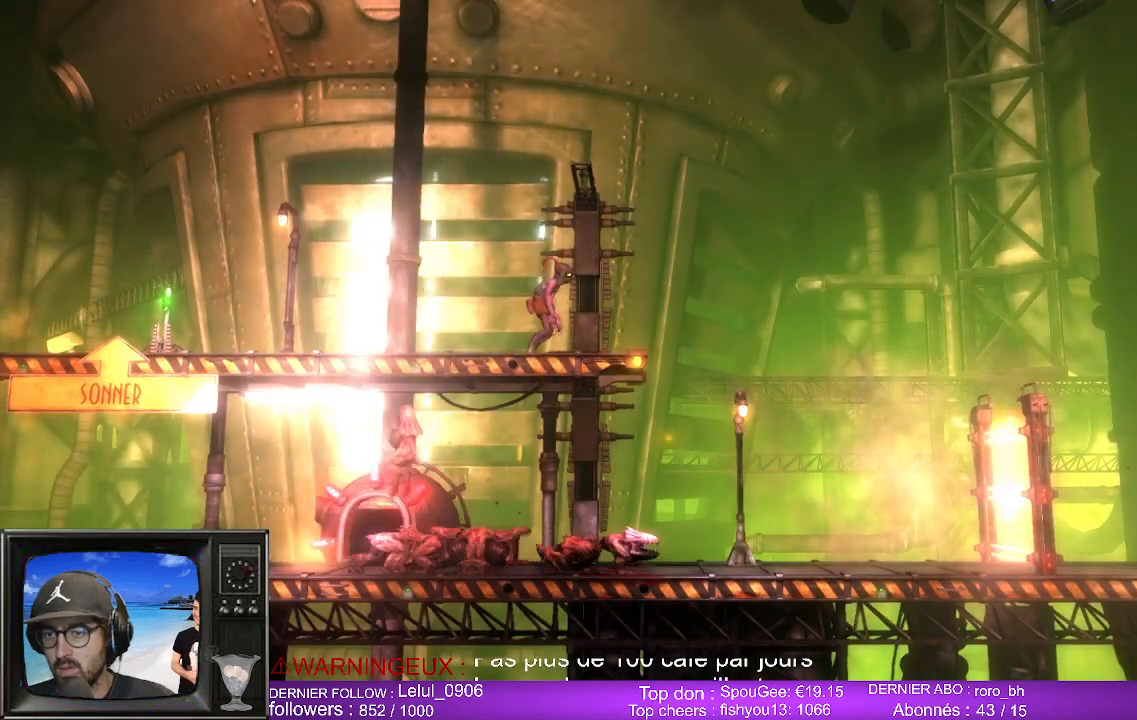
{"buttons": [], "left_stick": "center", "right_stick": "center", "events": []}
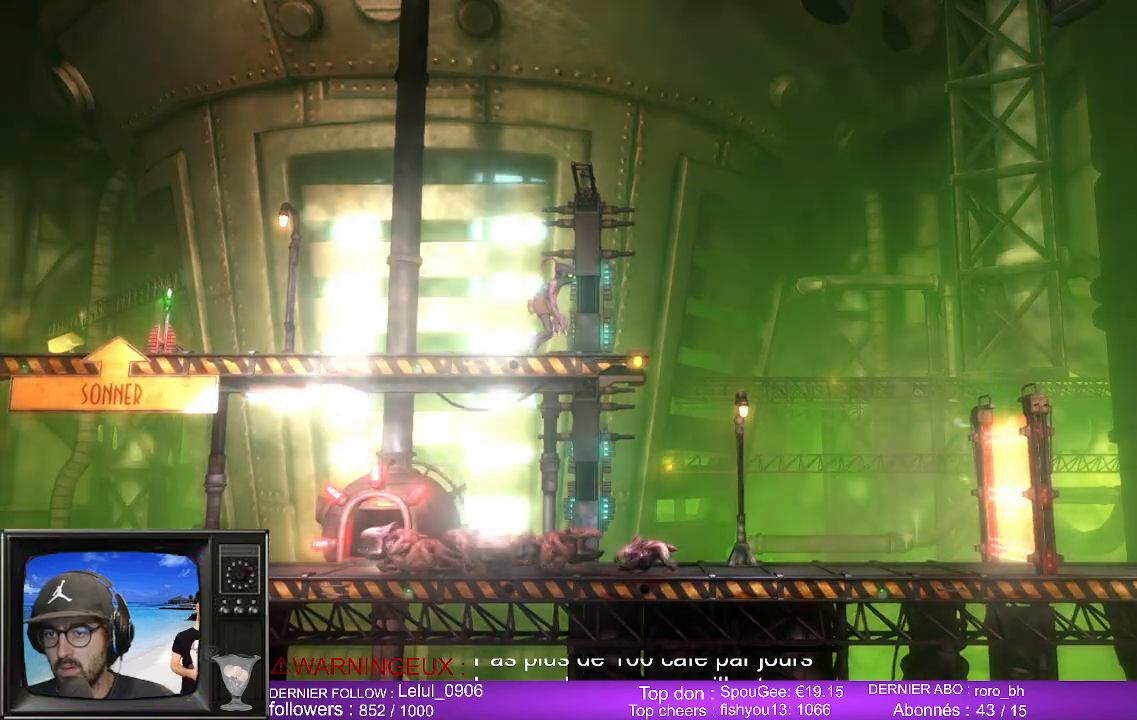
{"buttons": [], "left_stick": "center", "right_stick": "center", "events": []}
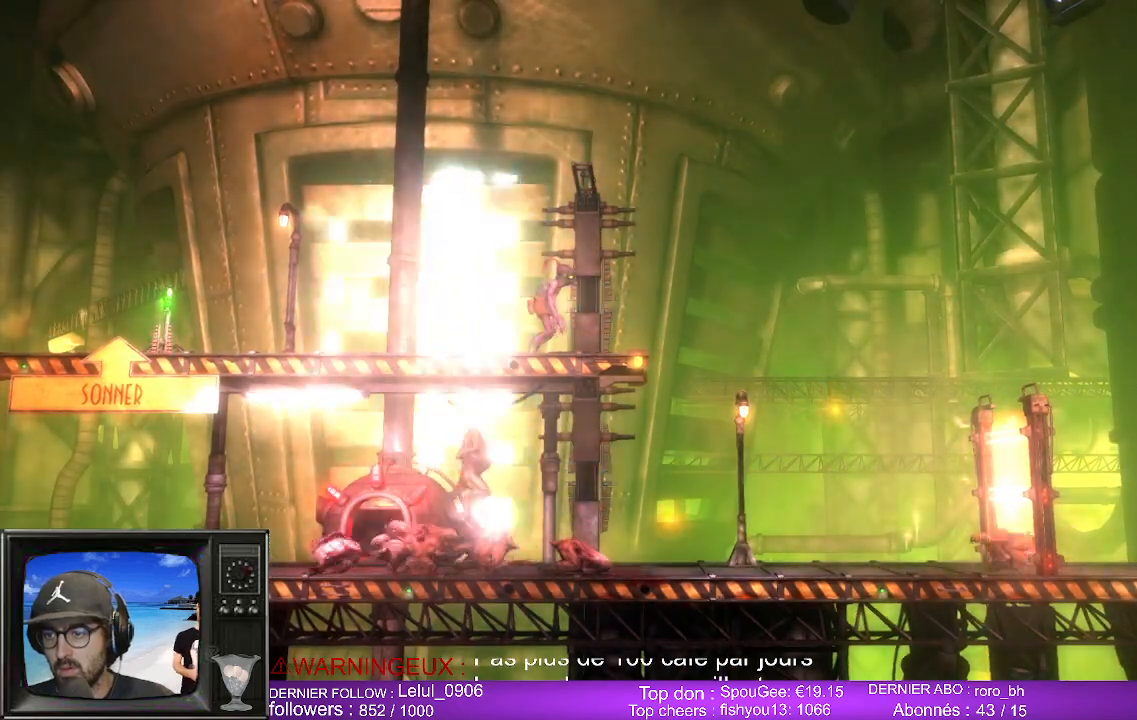
{"buttons": [], "left_stick": "center", "right_stick": "center", "events": []}
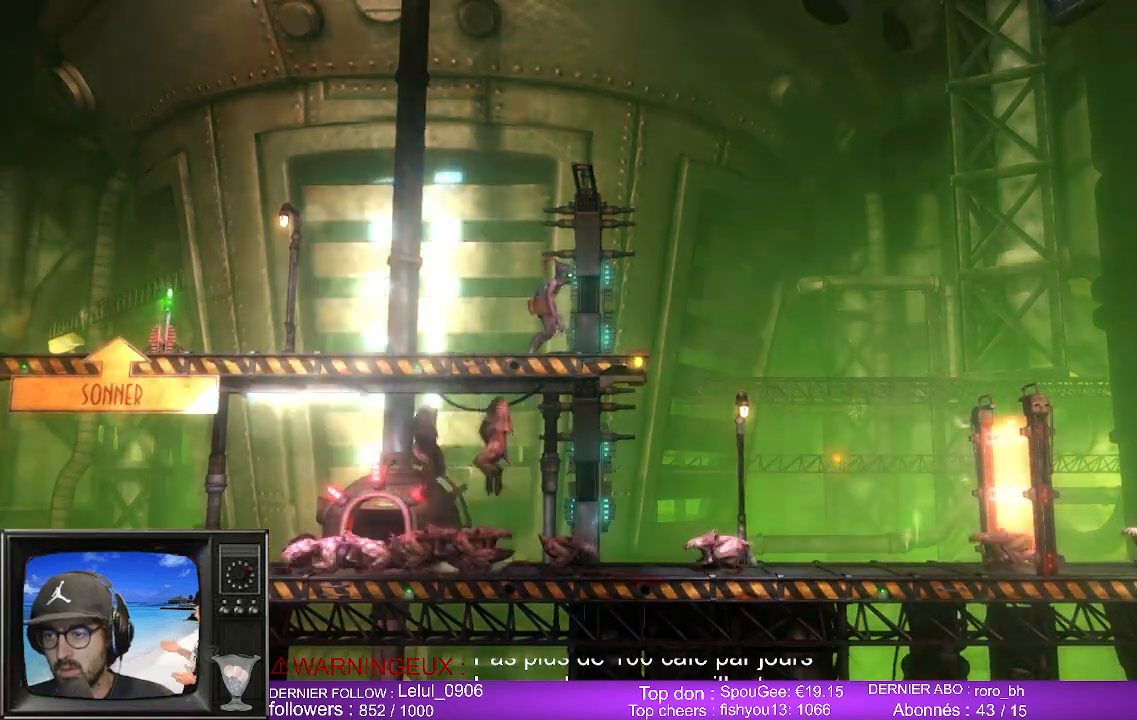
{"buttons": [], "left_stick": "center", "right_stick": "center", "events": []}
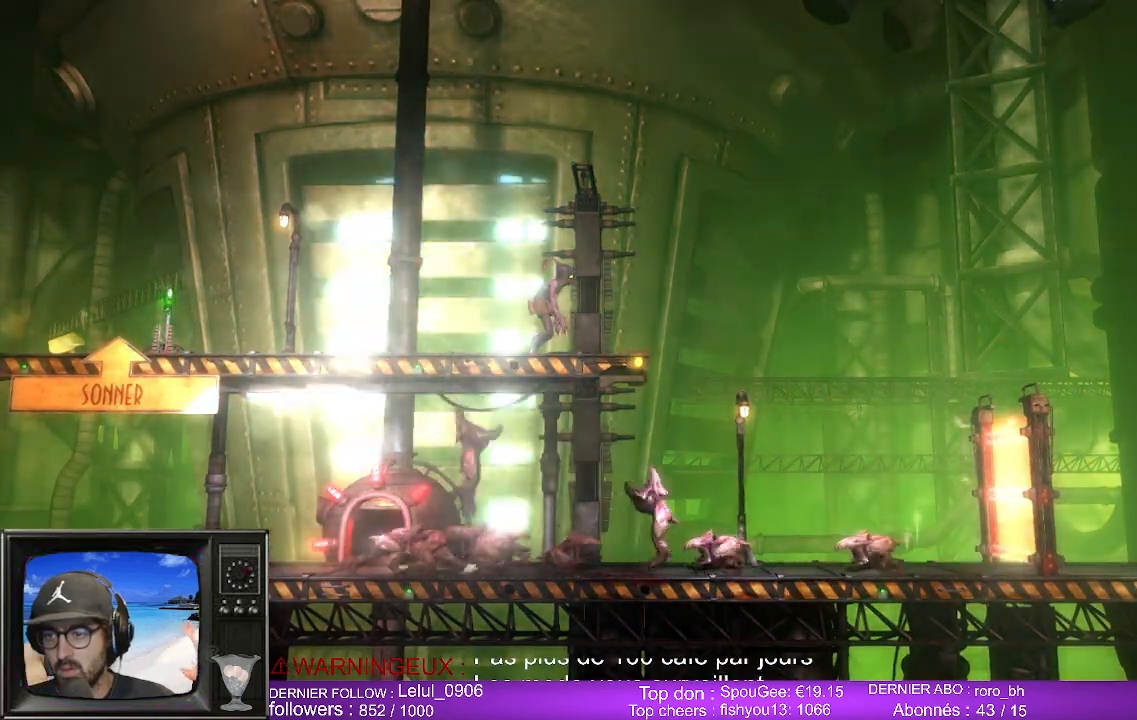
{"buttons": ["L2"], "left_stick": "center", "right_stick": "center", "events": [[500, "L2", "down"]]}
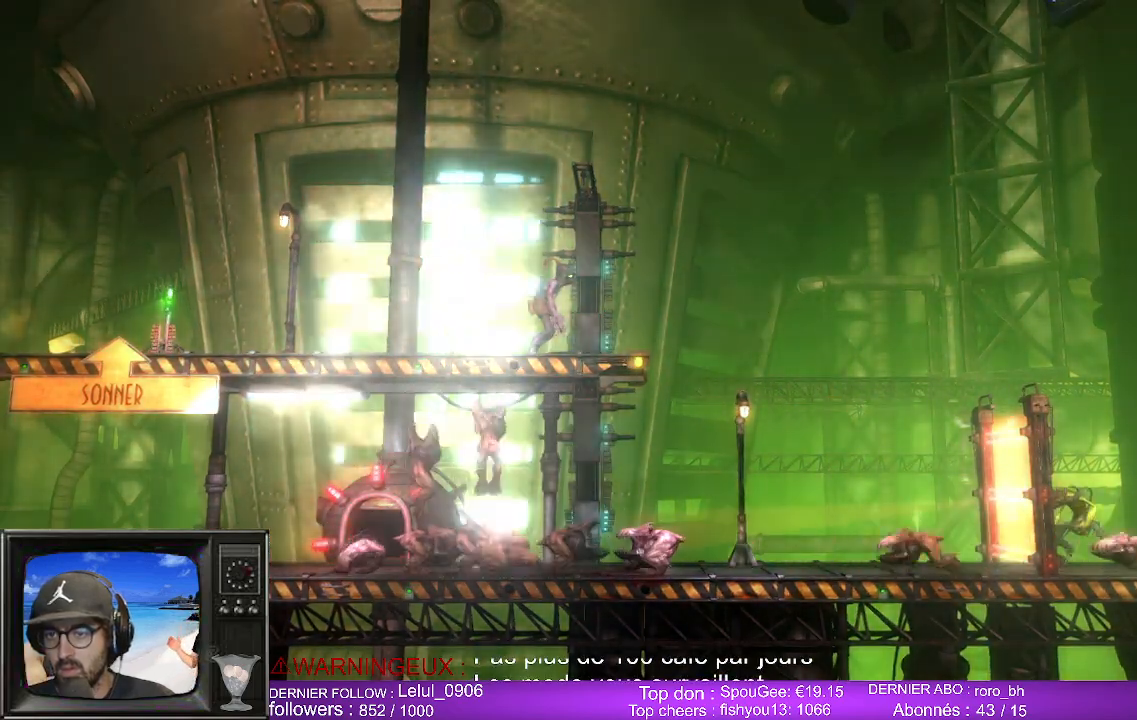
{"buttons": ["L2", "R2"], "left_stick": "center", "right_stick": "center", "events": [[17, "R2", "down"]]}
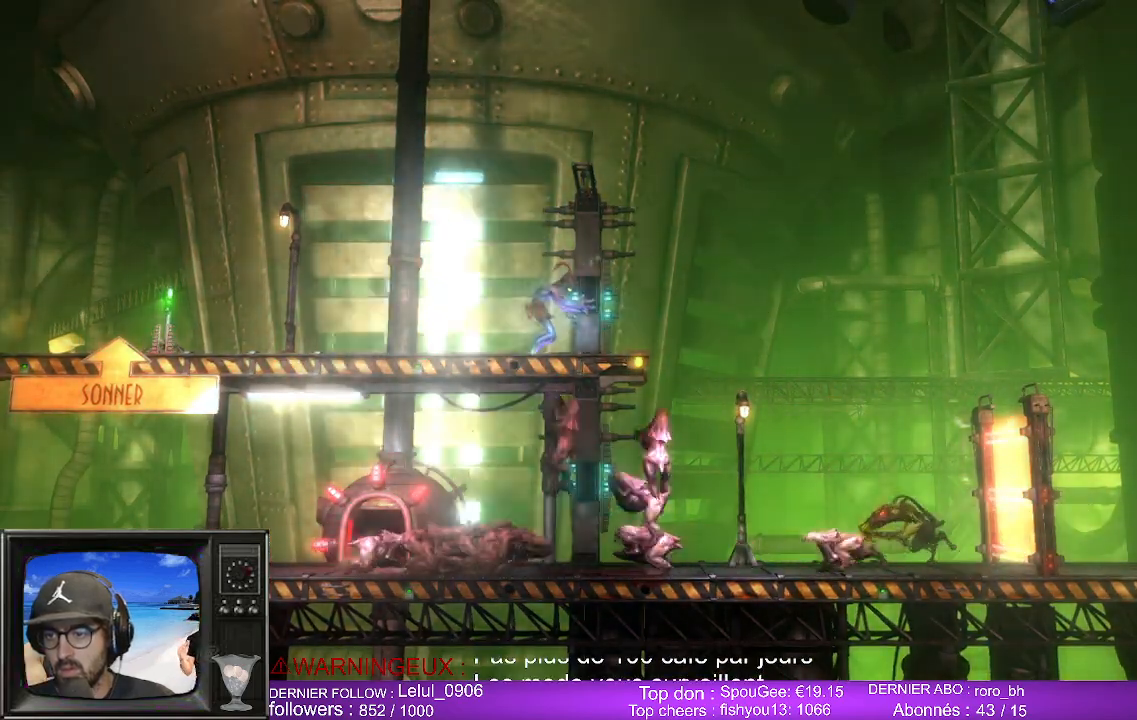
{"buttons": ["L2", "R2"], "left_stick": "center", "right_stick": "center", "events": []}
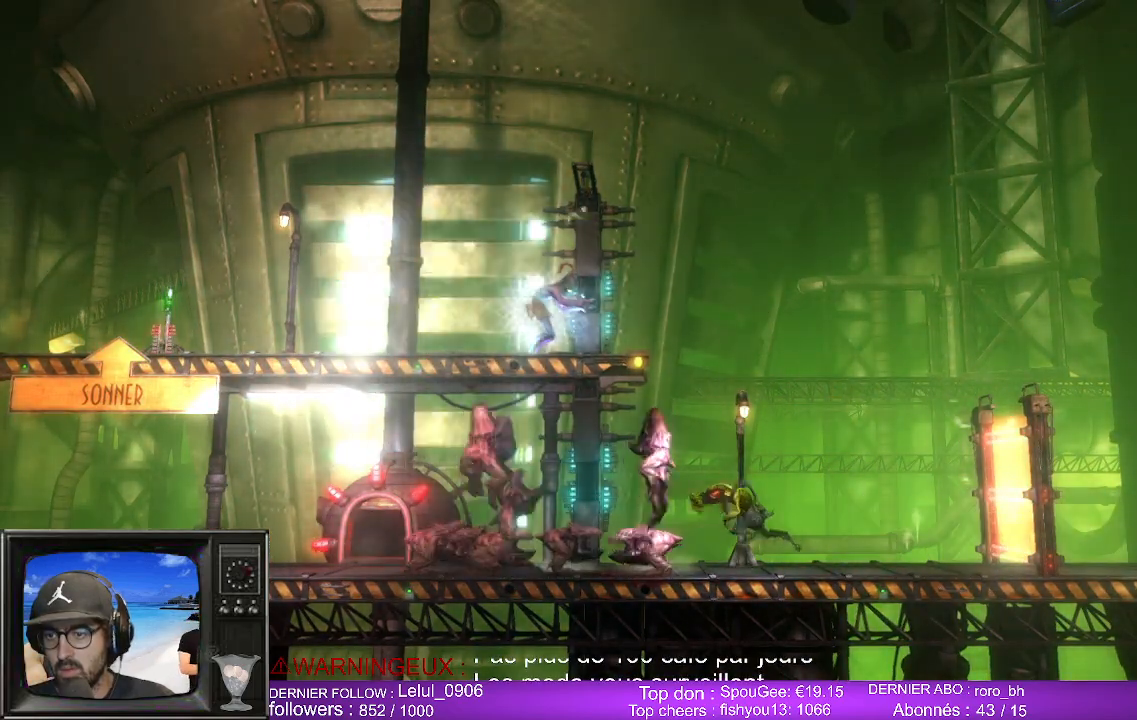
{"buttons": ["L2", "R2"], "left_stick": "center", "right_stick": "center", "events": []}
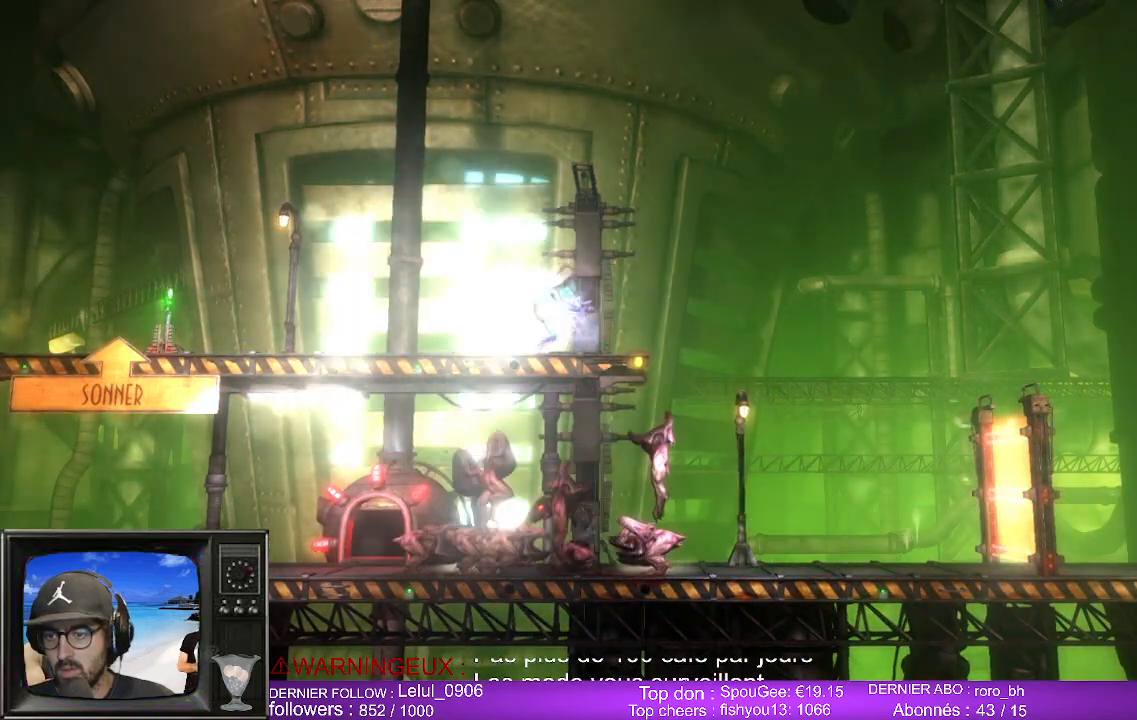
{"buttons": ["L2", "R2"], "left_stick": "center", "right_stick": "center", "events": []}
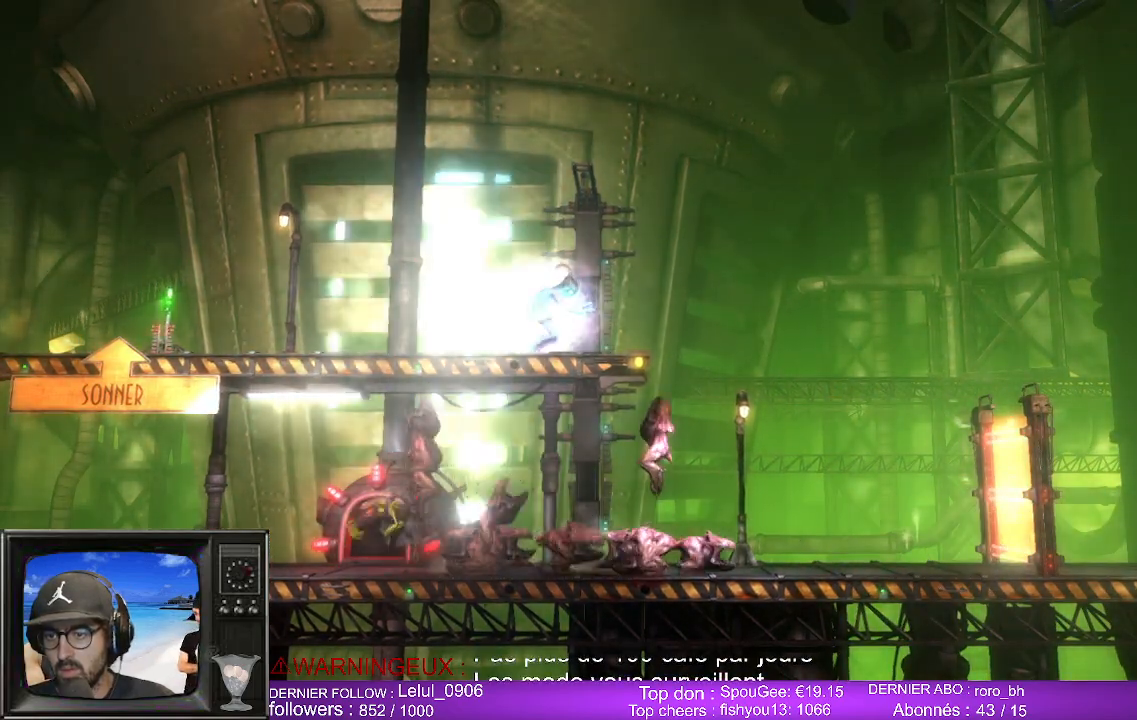
{"buttons": ["L2", "R2"], "left_stick": "center", "right_stick": "center", "events": []}
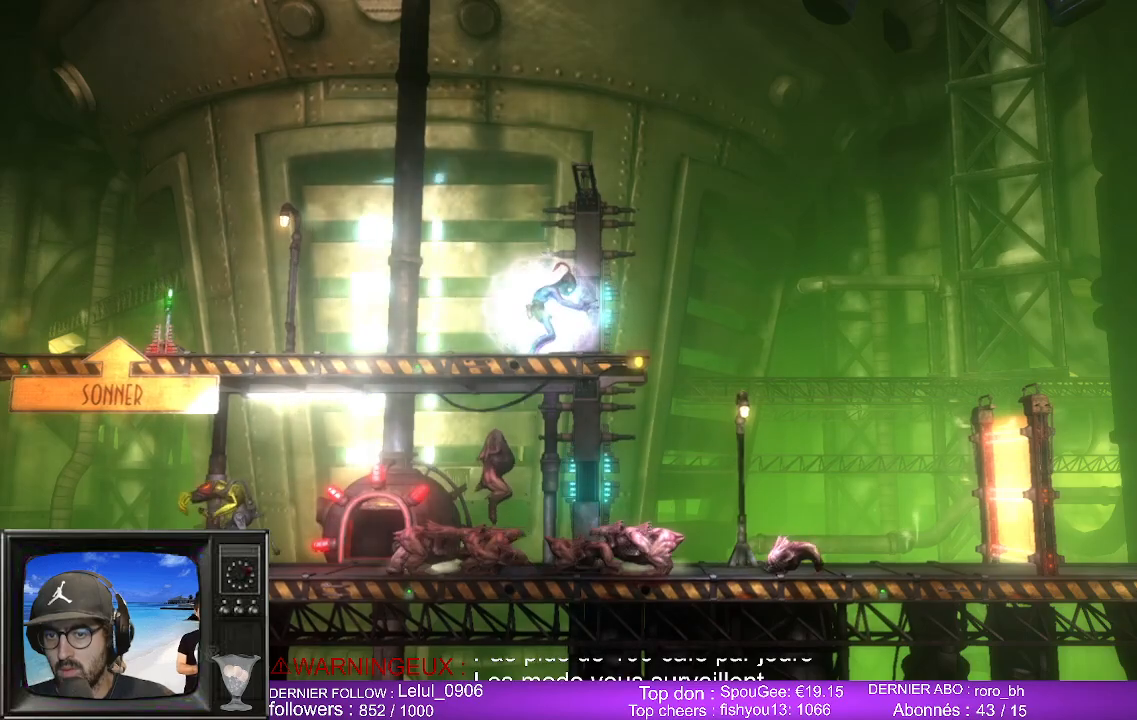
{"buttons": ["L2", "R2"], "left_stick": "center", "right_stick": "center", "events": []}
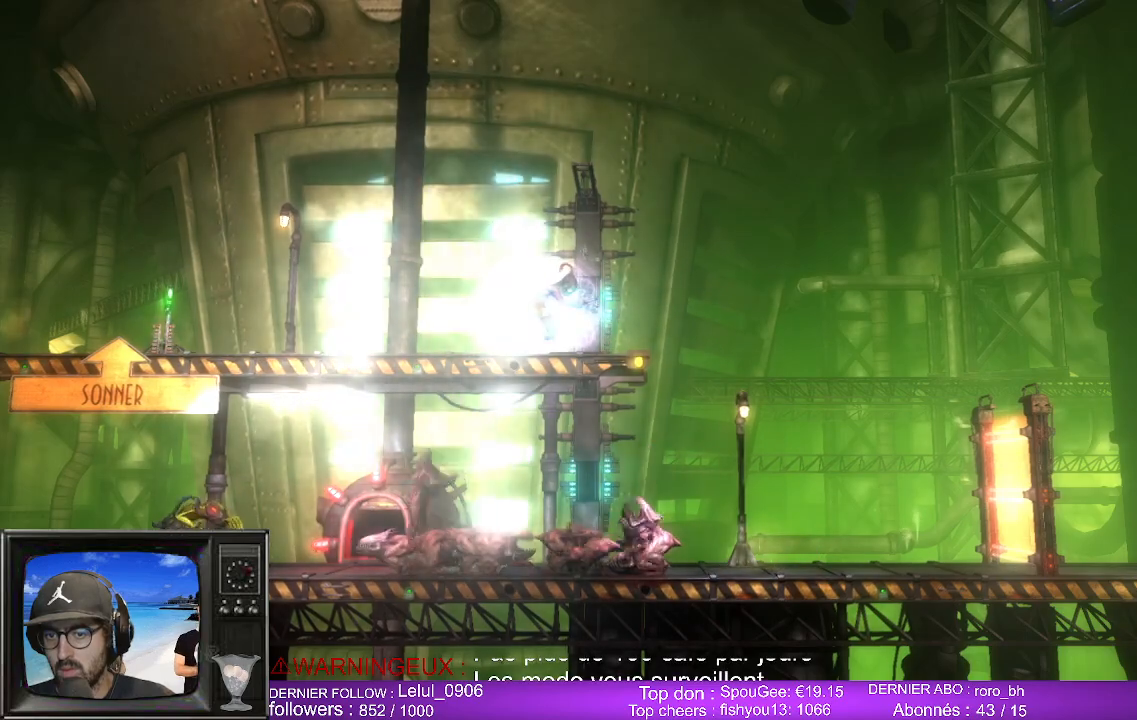
{"buttons": ["L2", "R2"], "left_stick": "center", "right_stick": "center", "events": []}
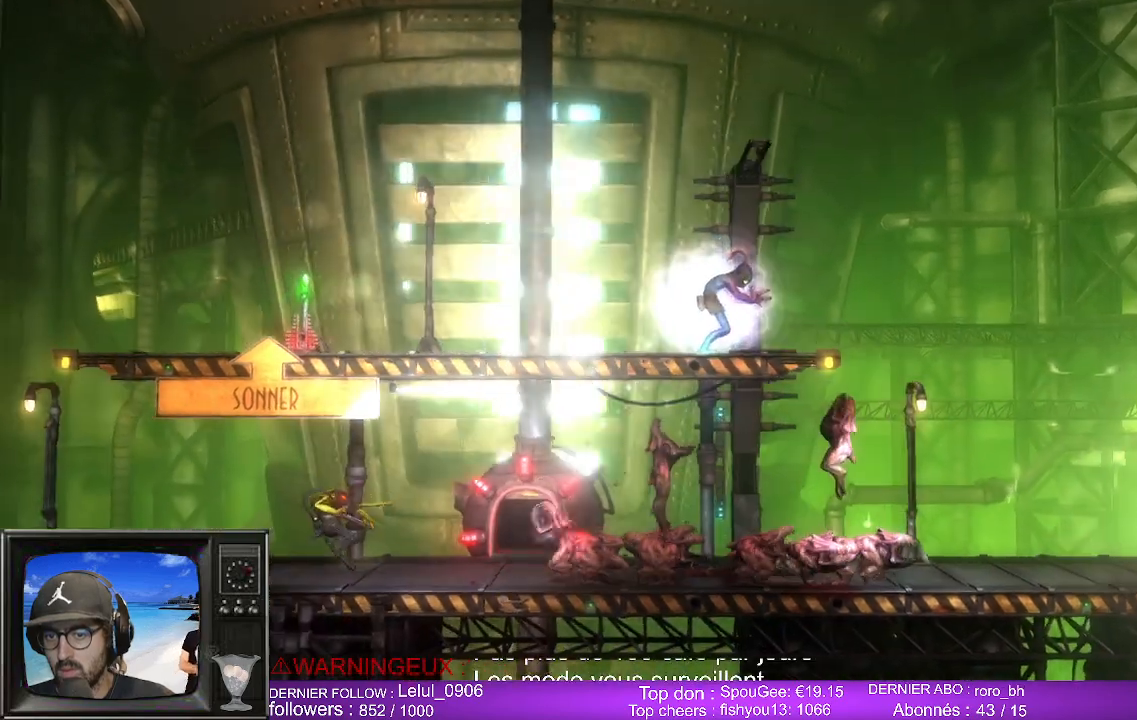
{"buttons": ["L2", "R2"], "left_stick": "center", "right_stick": "center", "events": []}
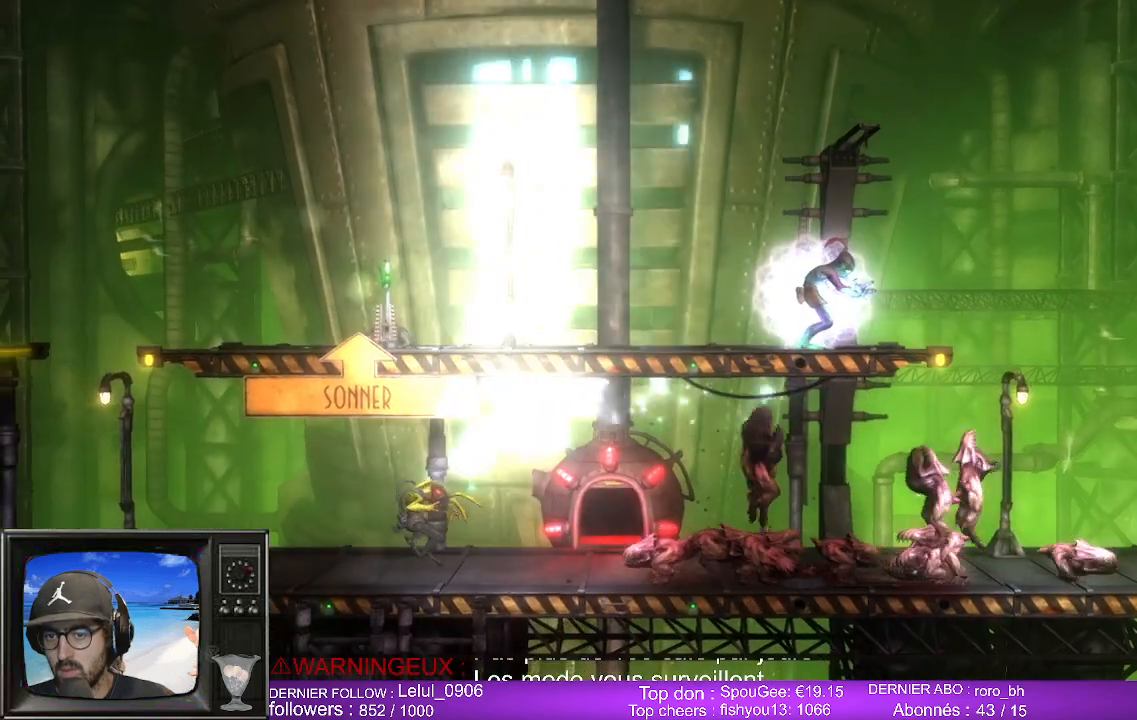
{"buttons": ["L2", "R2"], "left_stick": "center", "right_stick": "center", "events": []}
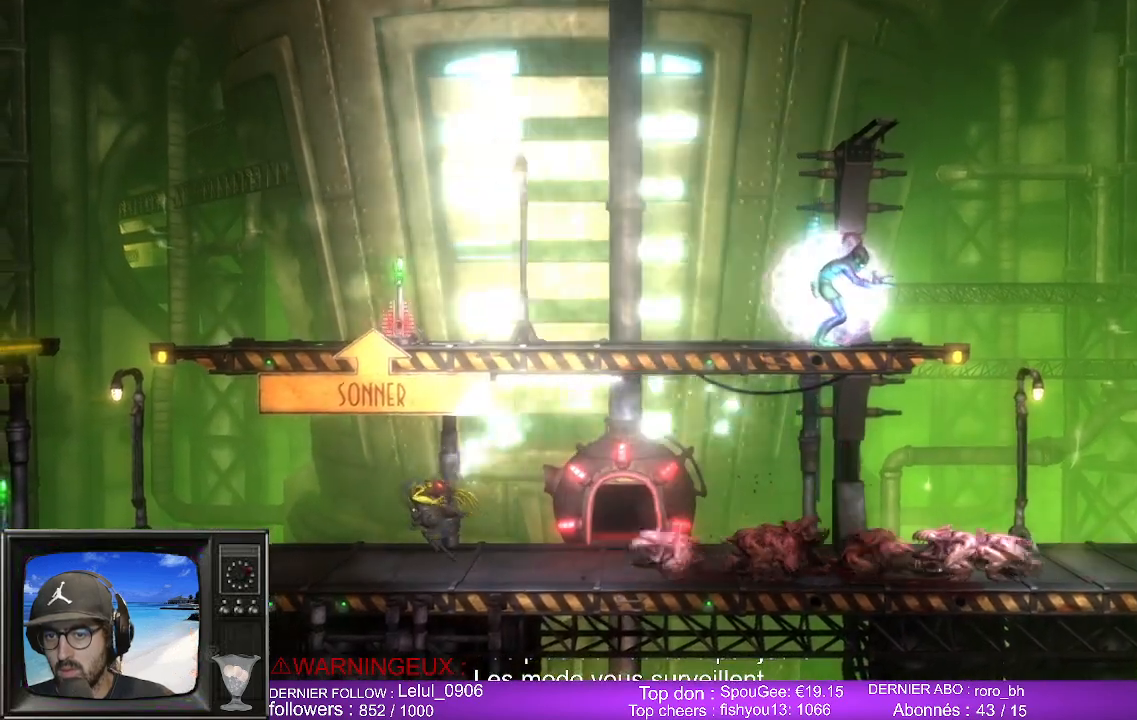
{"buttons": ["L2", "R2"], "left_stick": "center", "right_stick": "center", "events": []}
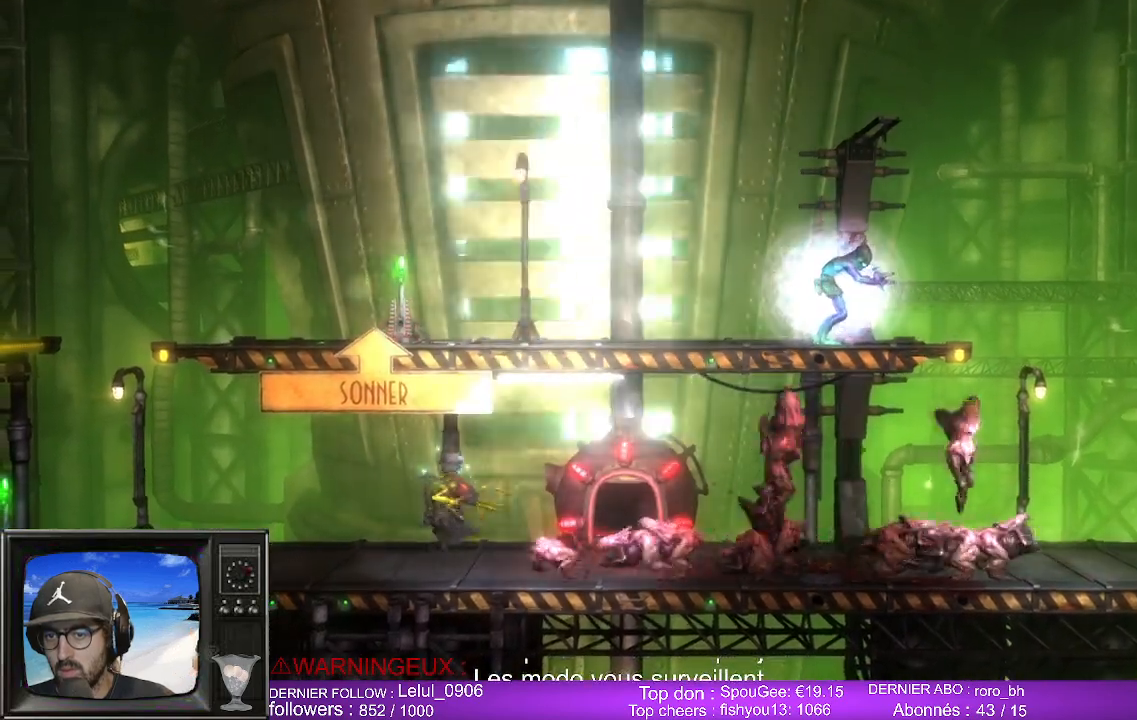
{"buttons": [], "left_stick": "center", "right_stick": "center", "events": [[450, "R2", "up"], [483, "L2", "up"]]}
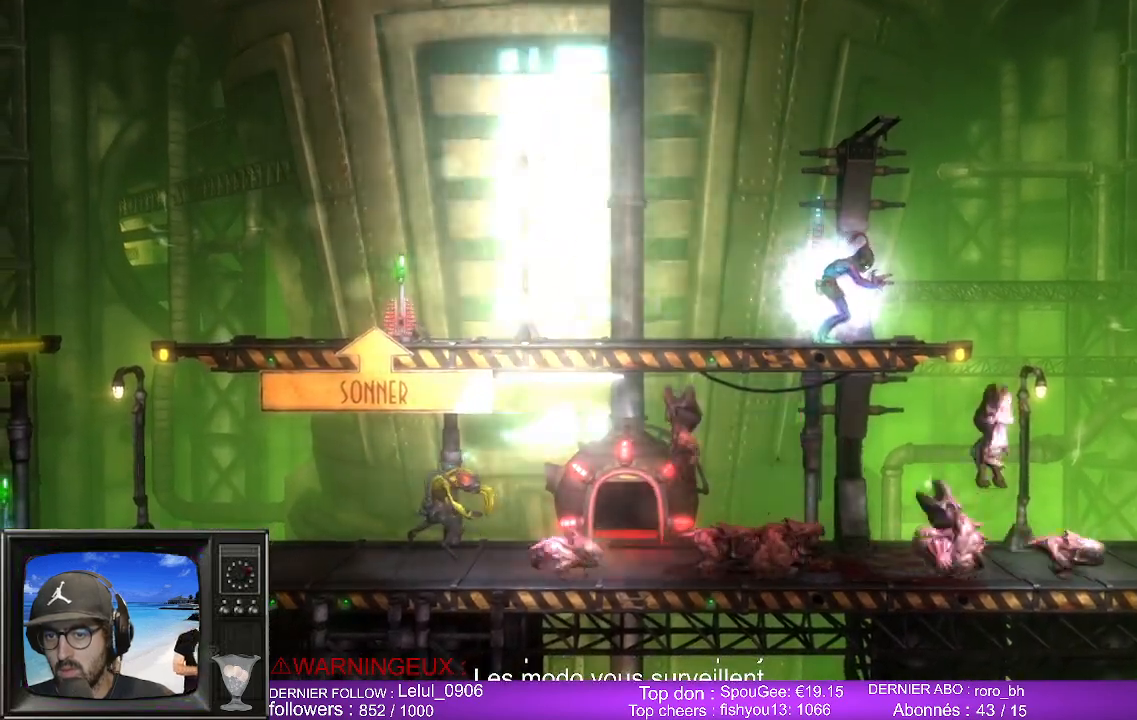
{"buttons": ["L2", "R2"], "left_stick": "center", "right_stick": "center", "events": [[133, "R2", "down"], [150, "L2", "down"]]}
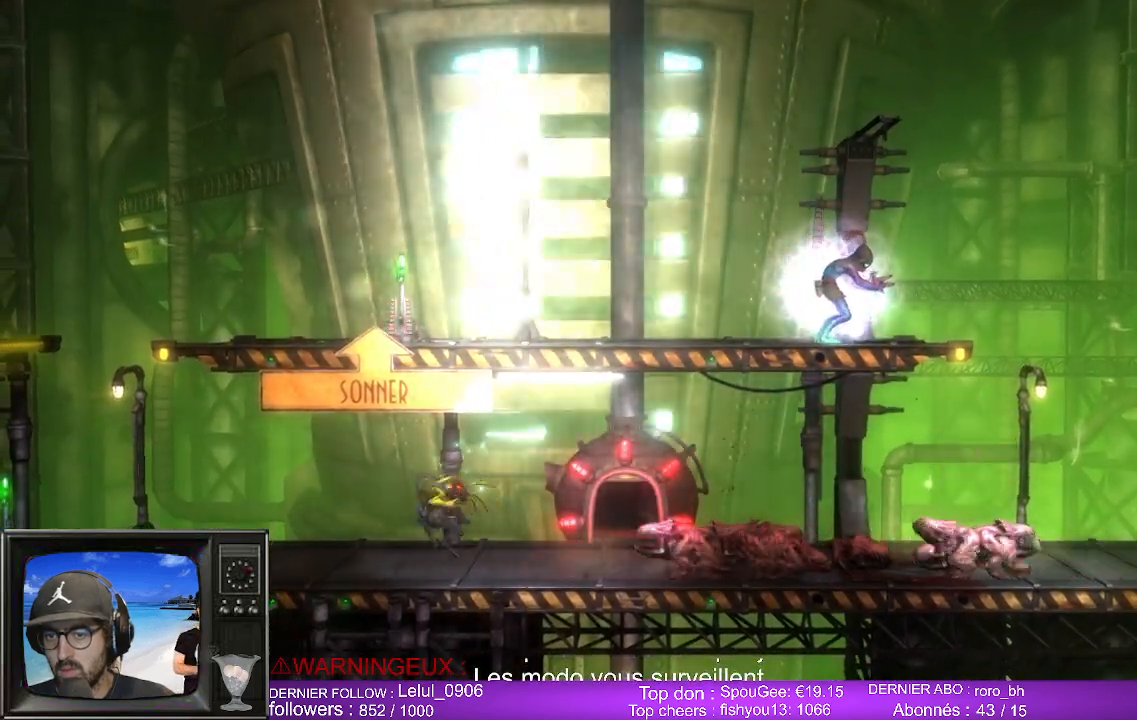
{"buttons": ["L2", "R2"], "left_stick": "center", "right_stick": "center", "events": []}
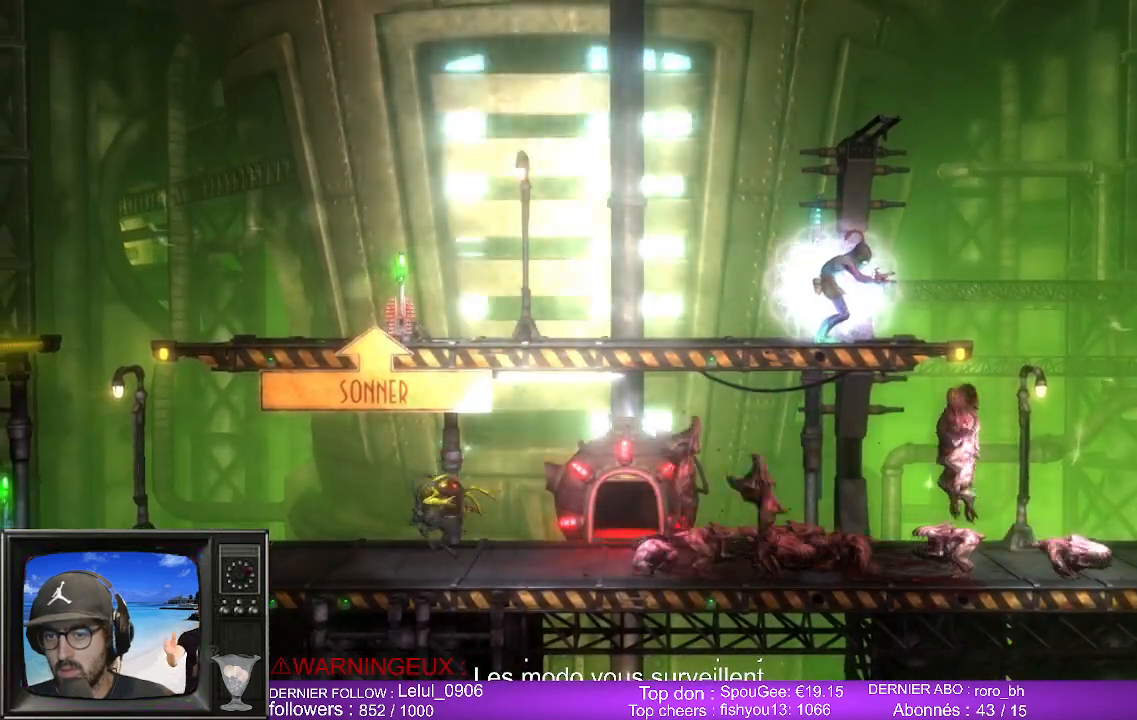
{"buttons": [], "left_stick": "center", "right_stick": "center", "events": [[100, "L2", "up"], [117, "R2", "up"]]}